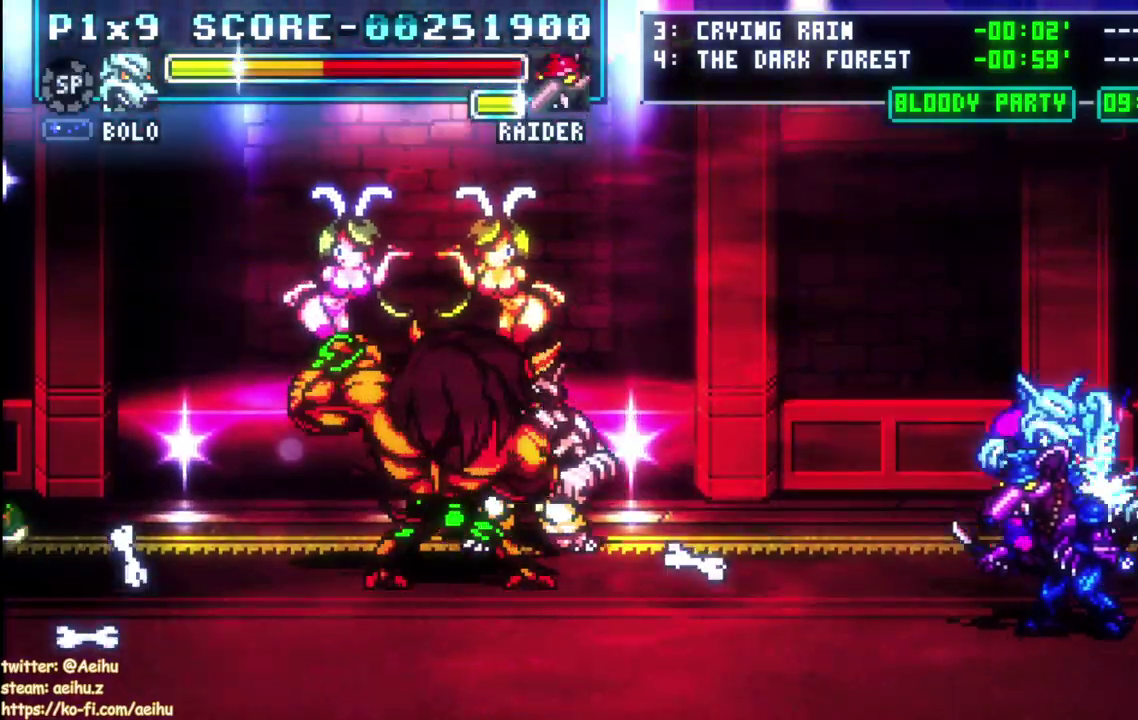
Gameplay with a controller (PlayStation layout); each line is a JSON object with the inputs held at the frame after it. "events" lists button and stick changes between this image and that frame as [ms after this image, input, new state], when the widget could be followed in between. Not read: CROSS.
{"buttons": [], "left_stick": "center", "right_stick": "center", "events": [[133, "DPAD_RIGHT", "up"], [167, "CIRCLE", "down"], [283, "CIRCLE", "up"]]}
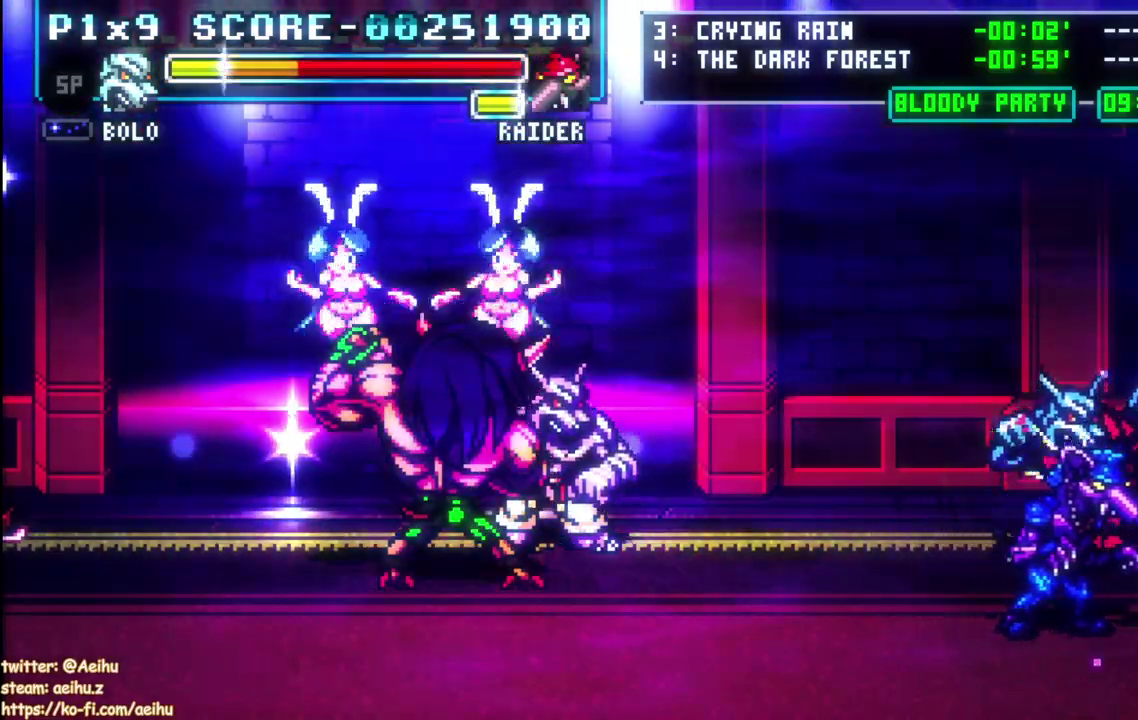
{"buttons": [], "left_stick": "center", "right_stick": "center", "events": []}
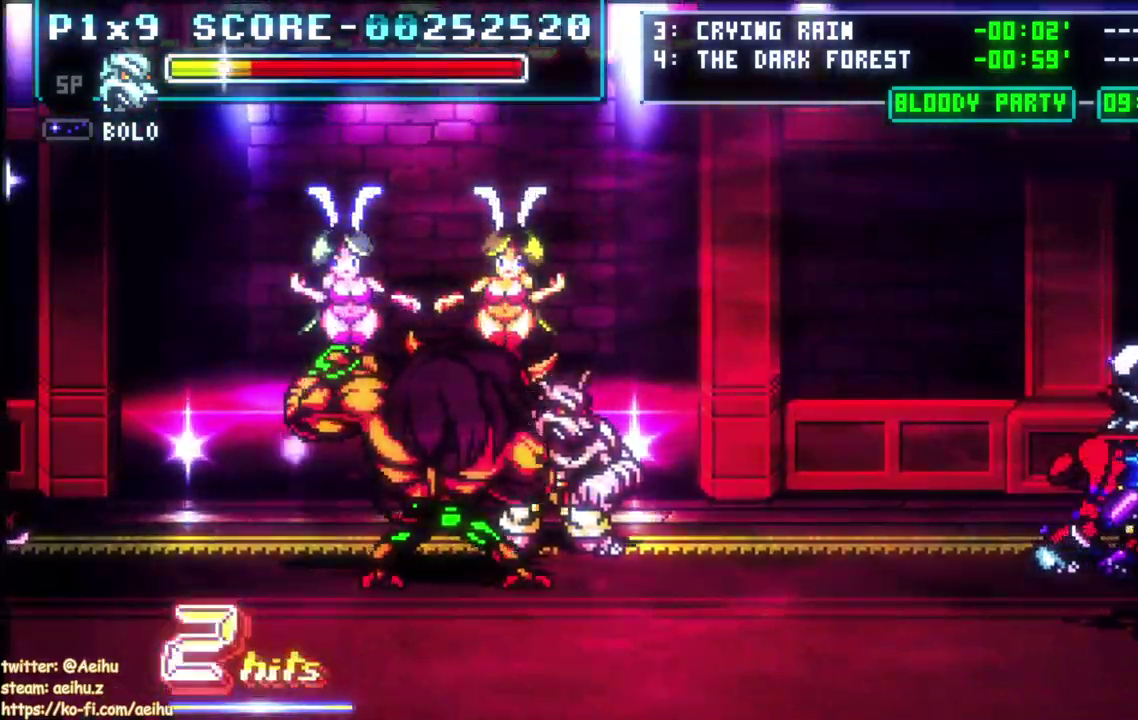
{"buttons": [], "left_stick": "center", "right_stick": "center", "events": []}
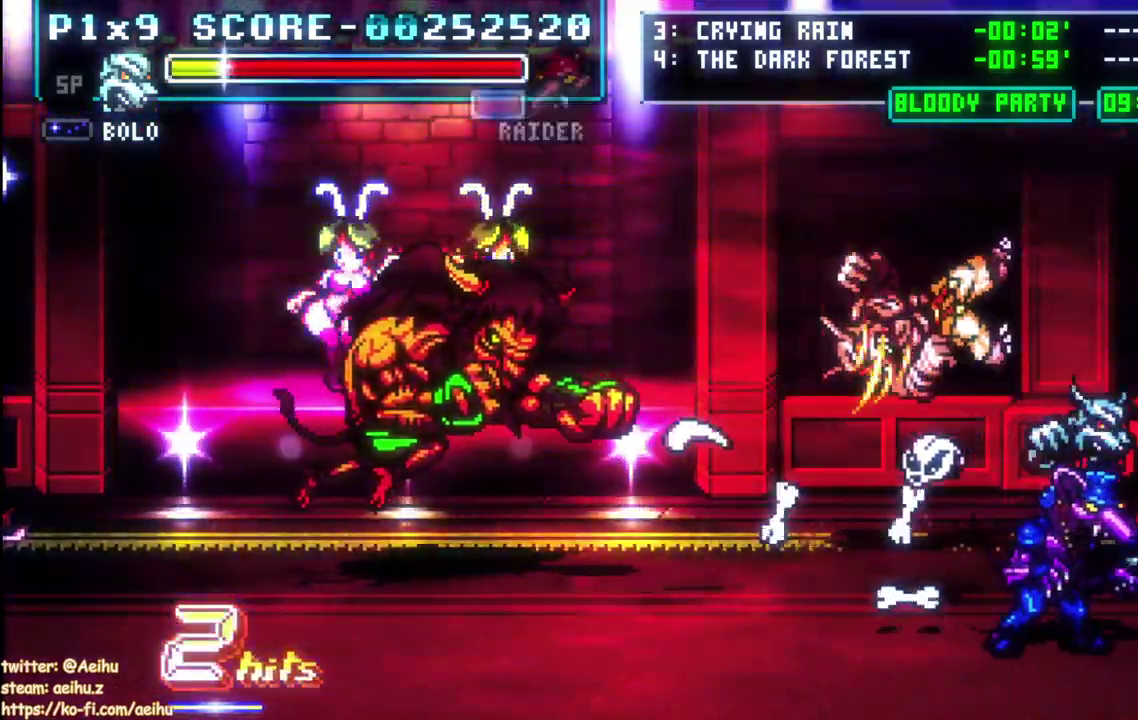
{"buttons": [], "left_stick": "center", "right_stick": "center", "events": [[83, "DPAD_DOWN", "down"], [150, "CIRCLE", "down"], [200, "DPAD_DOWN", "up"], [267, "CIRCLE", "up"]]}
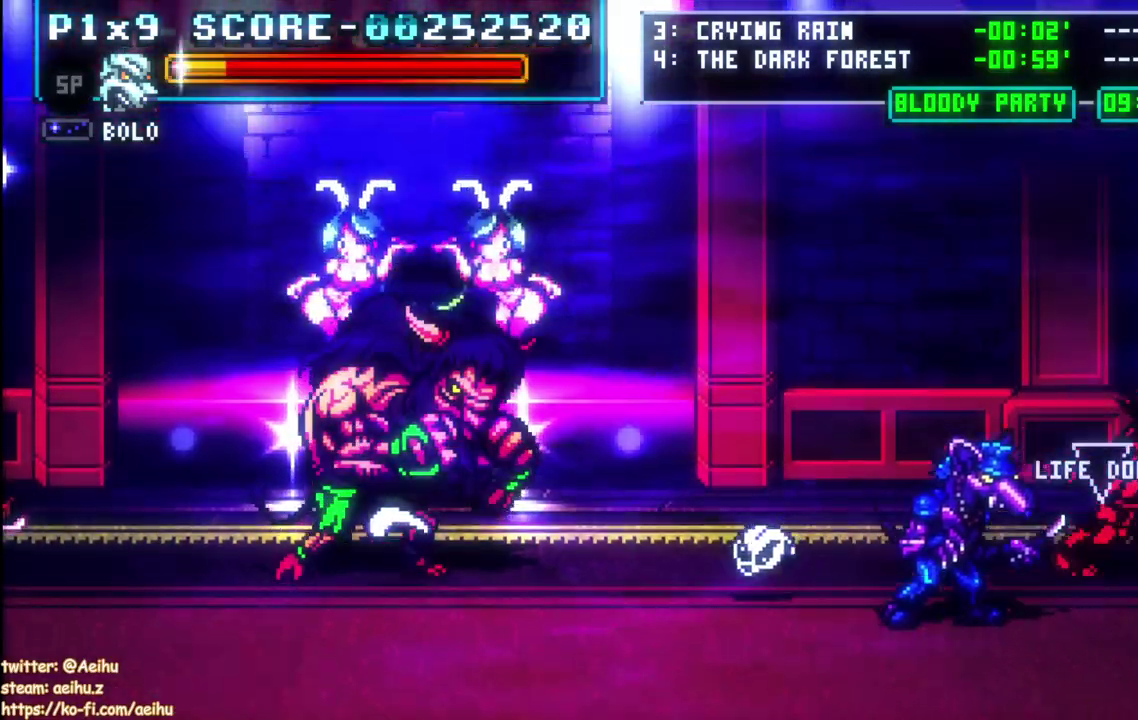
{"buttons": ["SQUARE", "DPAD_LEFT"], "left_stick": "center", "right_stick": "center", "events": [[300, "DPAD_LEFT", "down"], [417, "SQUARE", "down"]]}
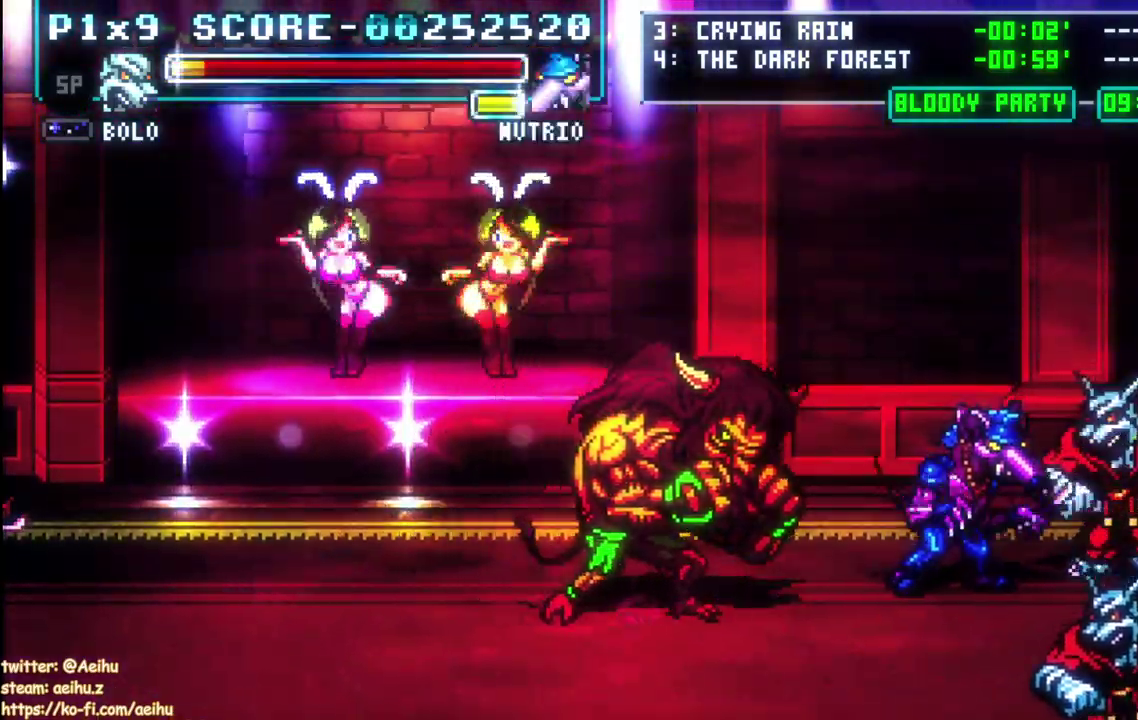
{"buttons": ["SQUARE"], "left_stick": "center", "right_stick": "center", "events": [[17, "SQUARE", "up"], [133, "CIRCLE", "down"], [133, "DPAD_LEFT", "up"], [283, "CIRCLE", "up"], [500, "SQUARE", "down"]]}
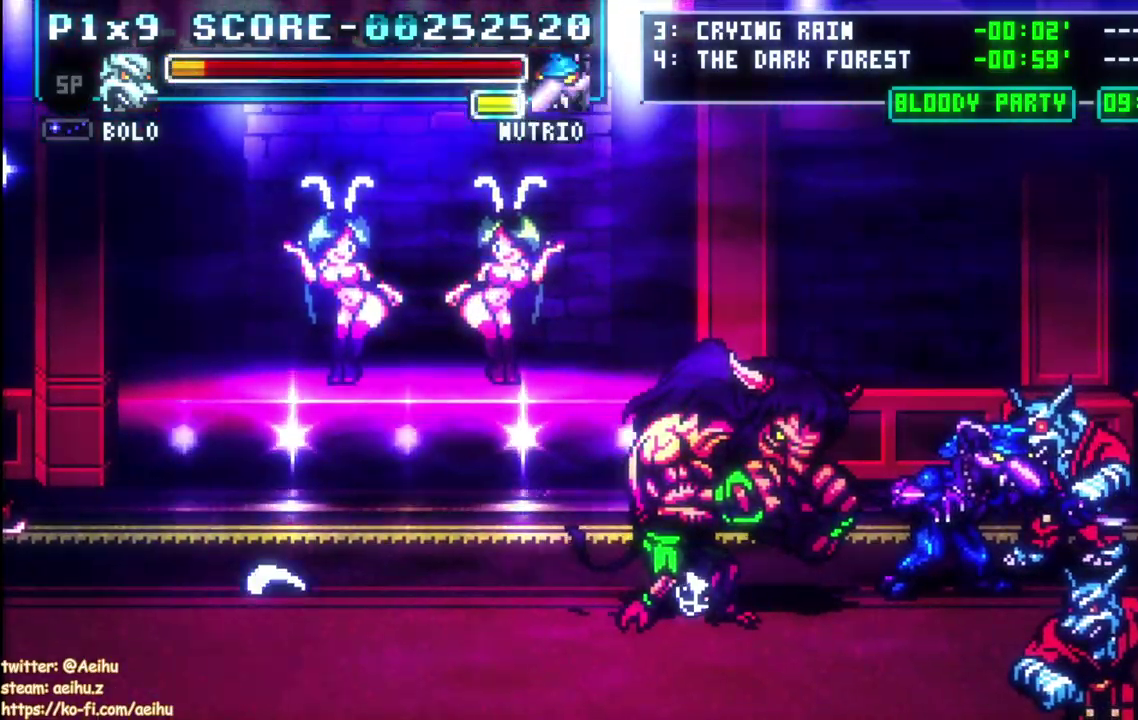
{"buttons": ["SQUARE"], "left_stick": "center", "right_stick": "center", "events": [[133, "SQUARE", "up"], [383, "SQUARE", "down"]]}
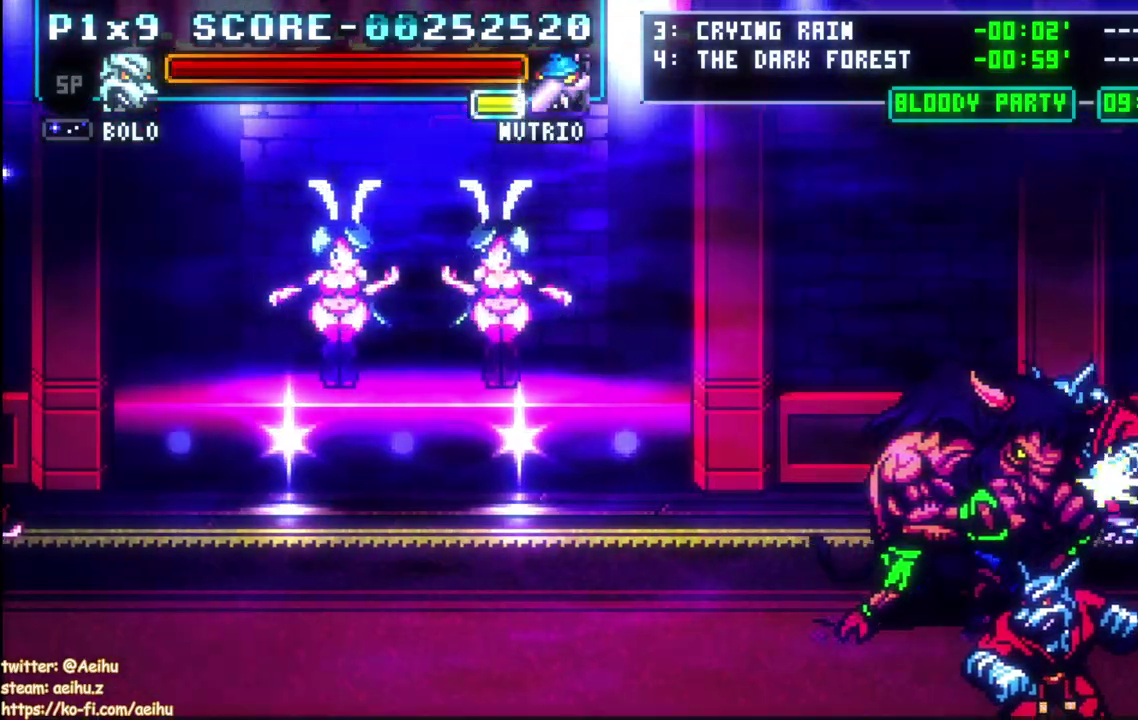
{"buttons": [], "left_stick": "center", "right_stick": "center", "events": [[17, "SQUARE", "up"]]}
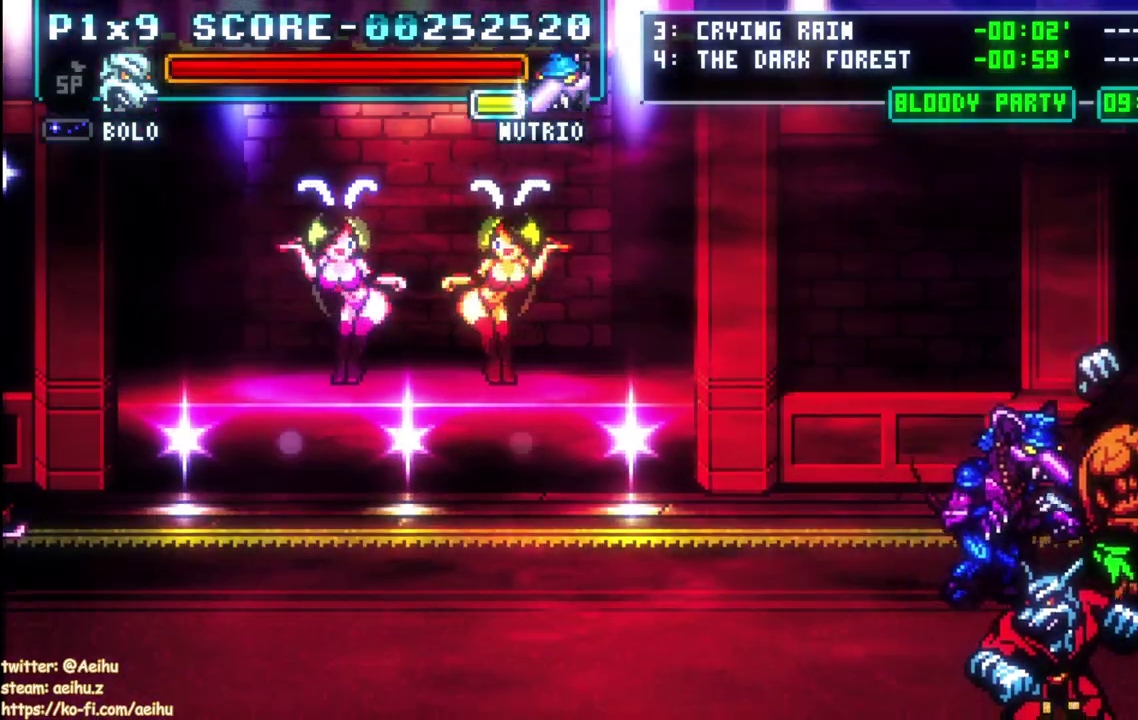
{"buttons": [], "left_stick": "center", "right_stick": "center", "events": []}
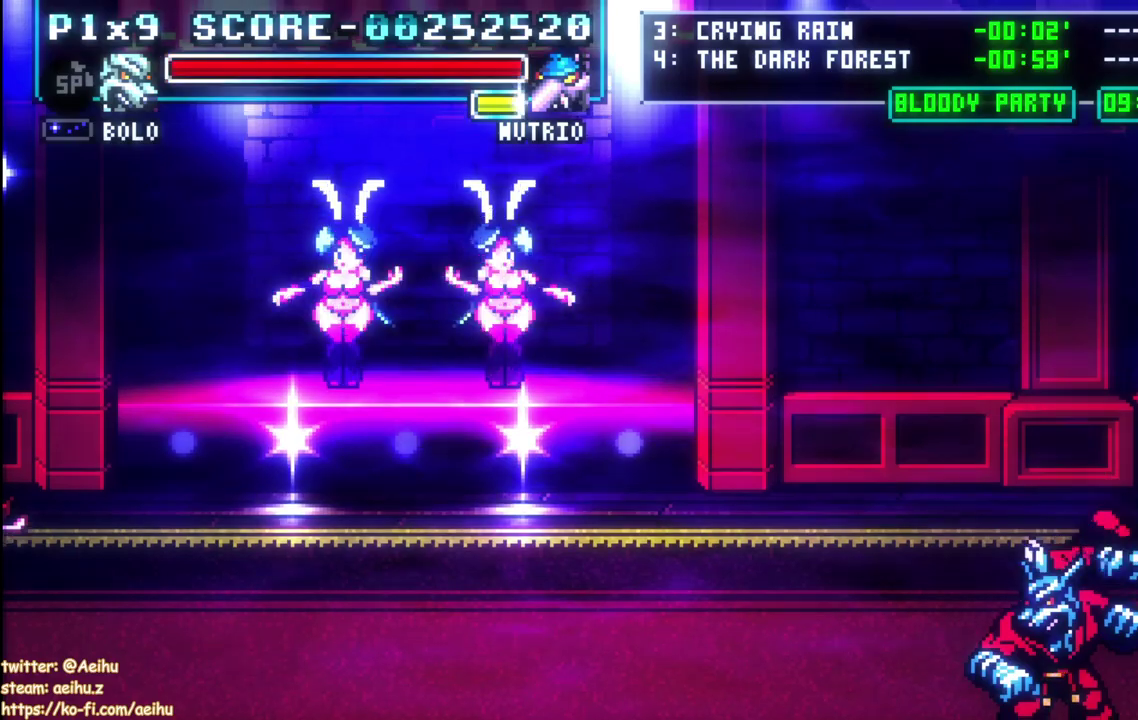
{"buttons": [], "left_stick": "center", "right_stick": "center", "events": []}
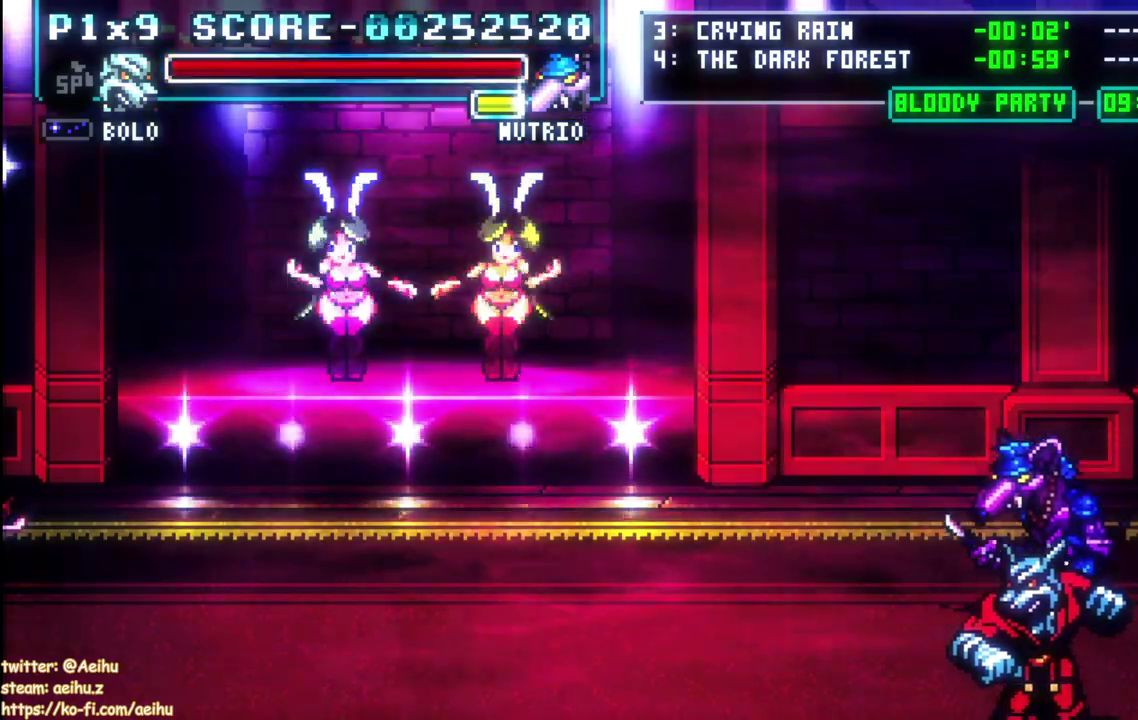
{"buttons": [], "left_stick": "center", "right_stick": "center", "events": []}
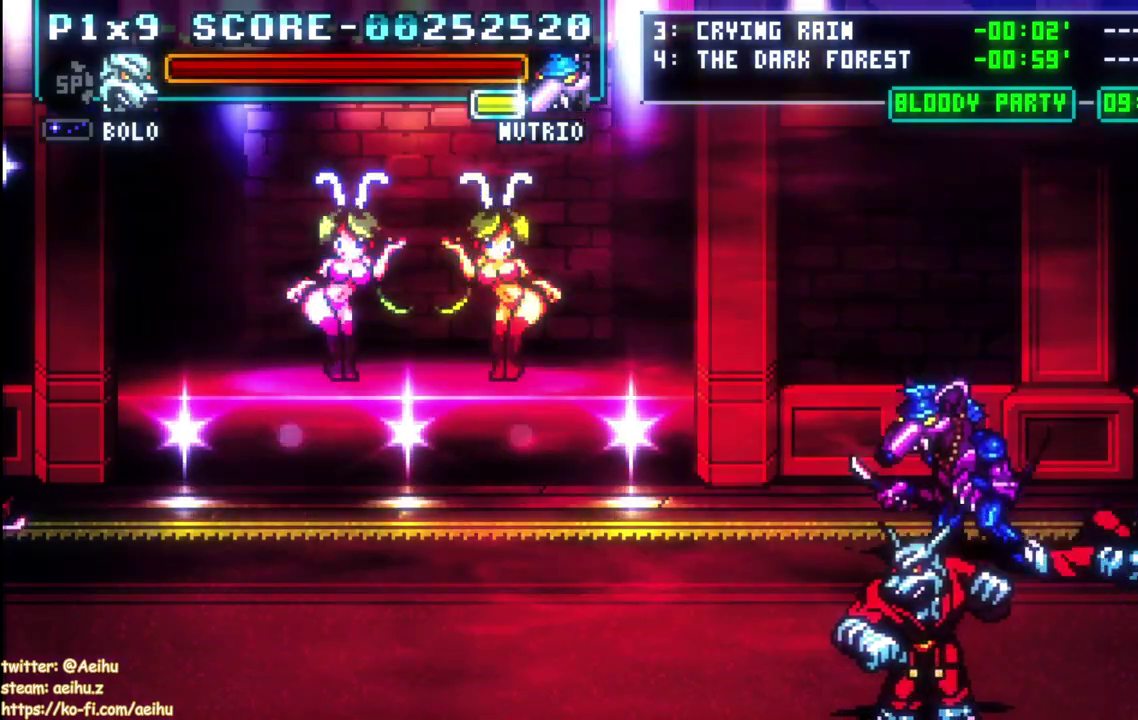
{"buttons": [], "left_stick": "center", "right_stick": "center", "events": []}
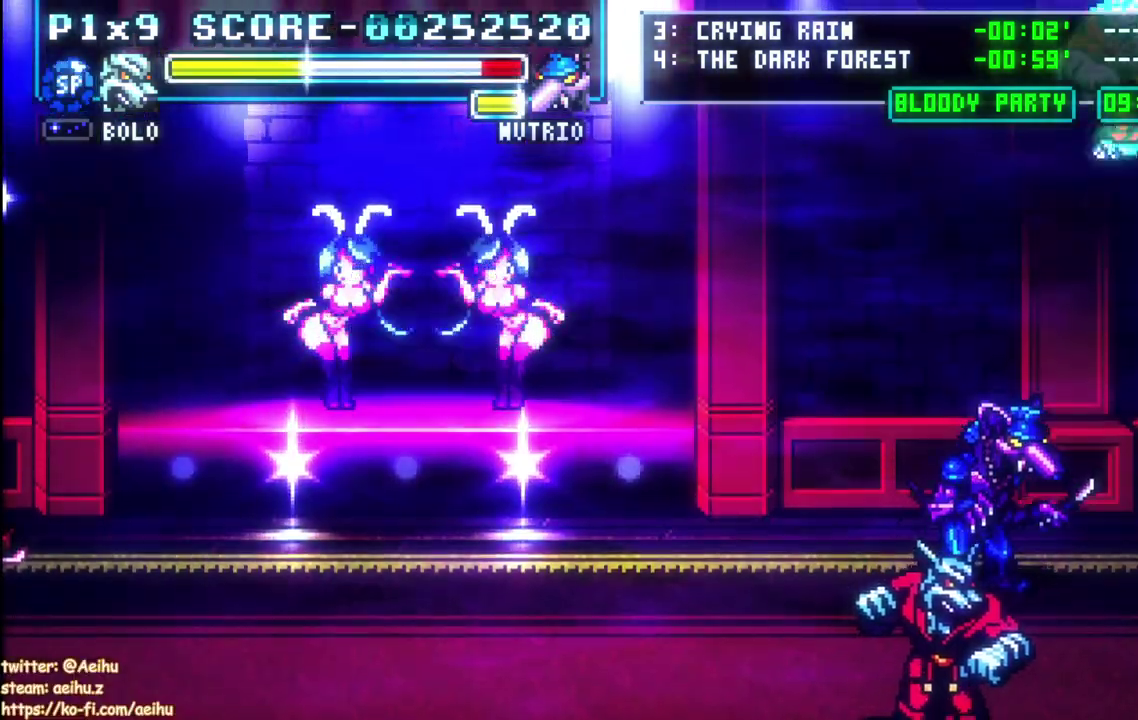
{"buttons": [], "left_stick": "center", "right_stick": "center", "events": [[367, "CIRCLE", "down"], [483, "CIRCLE", "up"]]}
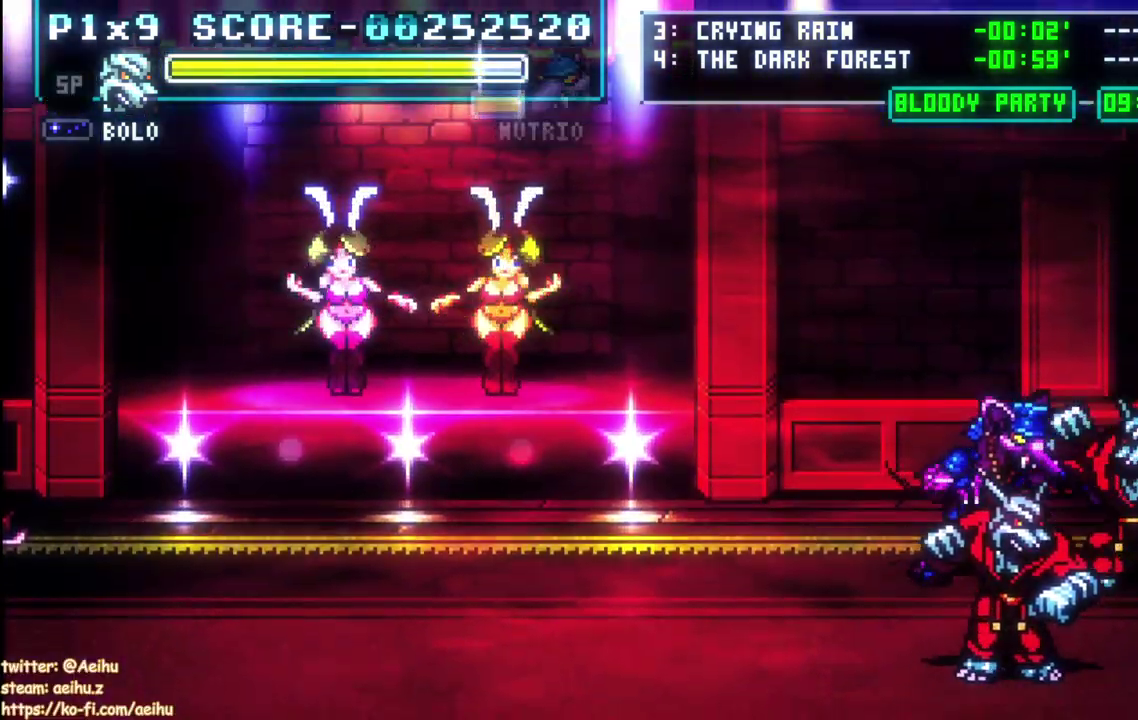
{"buttons": [], "left_stick": "center", "right_stick": "center", "events": [[33, "CIRCLE", "down"], [183, "CIRCLE", "up"]]}
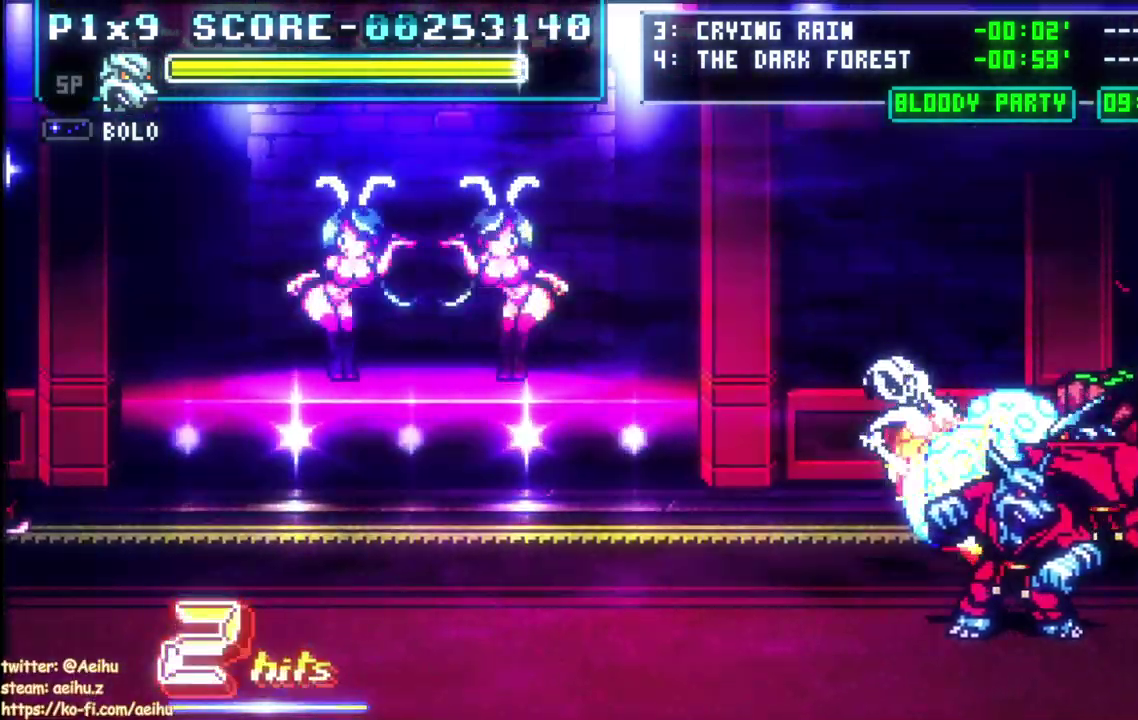
{"buttons": [], "left_stick": "center", "right_stick": "center", "events": []}
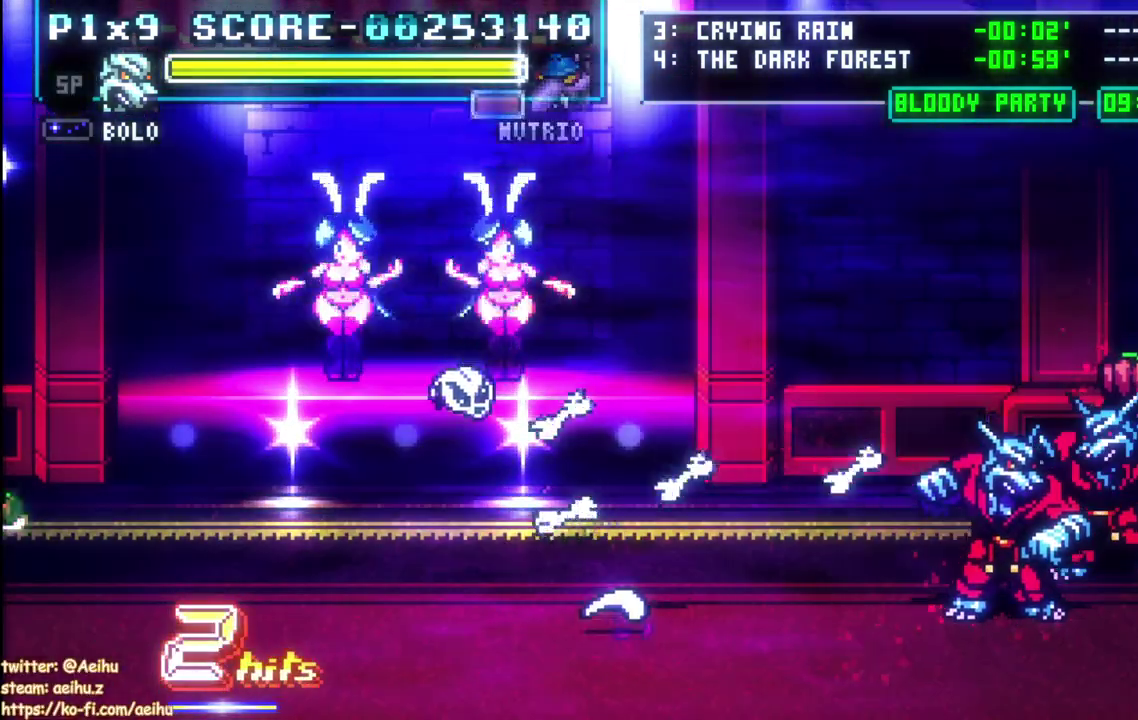
{"buttons": [], "left_stick": "center", "right_stick": "center", "events": [[33, "DPAD_RIGHT", "down"], [100, "CIRCLE", "down"], [217, "CIRCLE", "up"], [283, "CIRCLE", "down"], [383, "CIRCLE", "up"], [417, "DPAD_RIGHT", "up"]]}
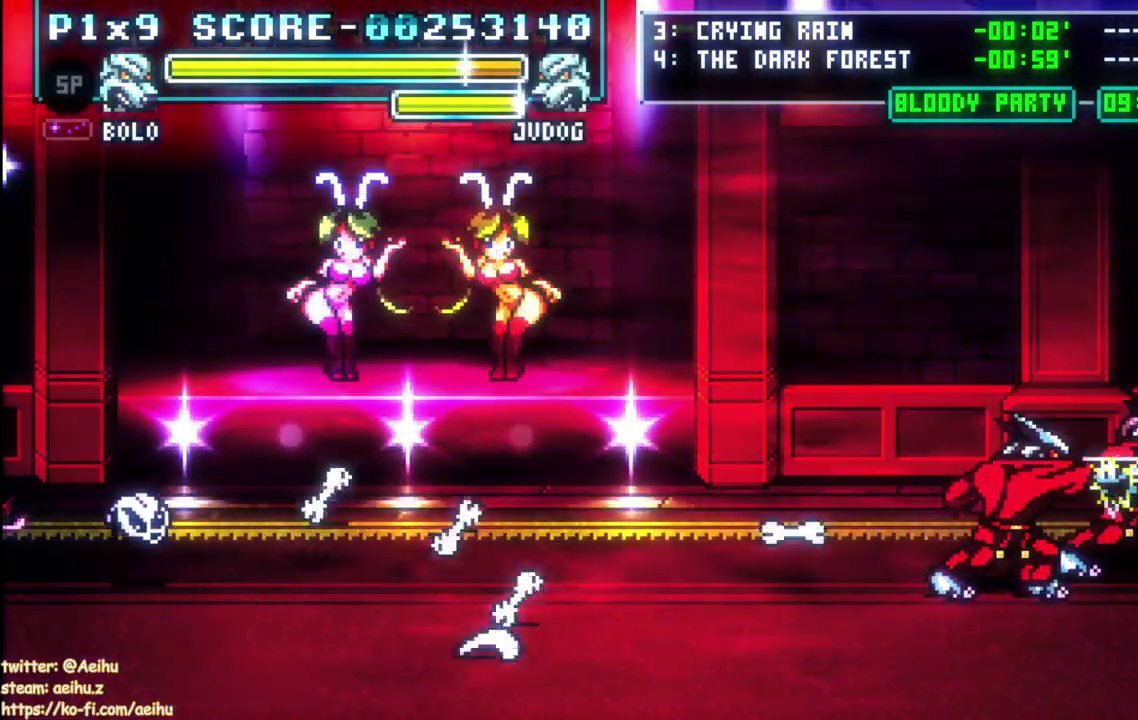
{"buttons": ["CIRCLE", "DPAD_RIGHT"], "left_stick": "center", "right_stick": "center", "events": [[467, "CIRCLE", "down"], [467, "DPAD_RIGHT", "down"]]}
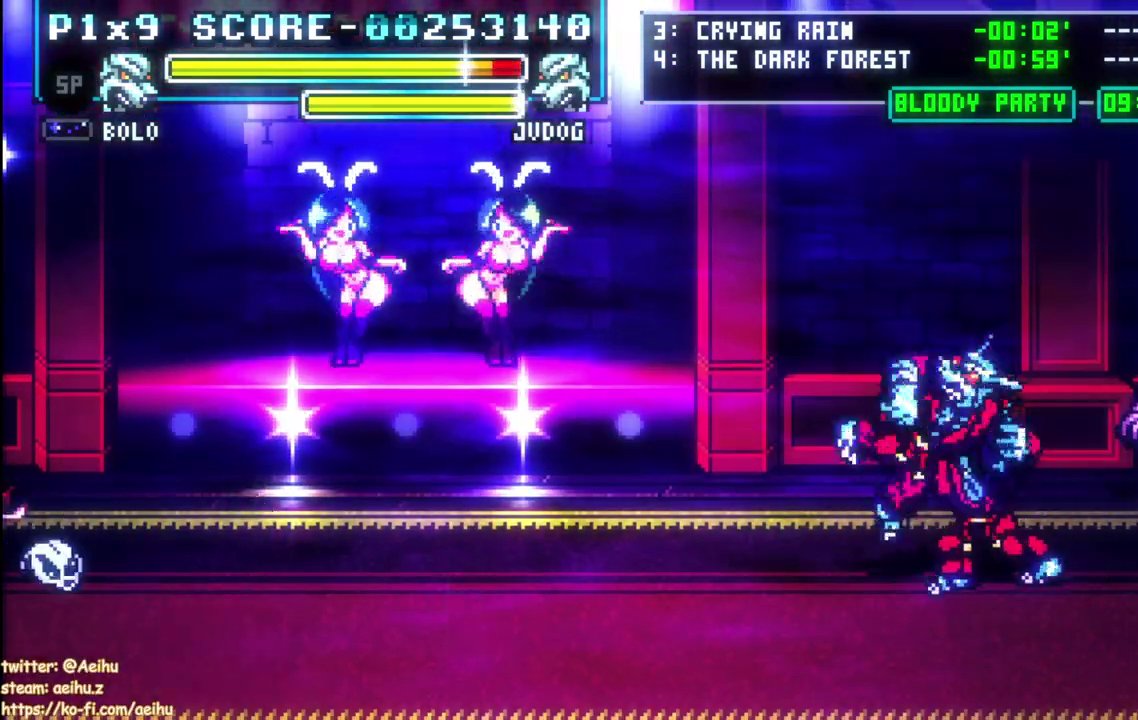
{"buttons": ["DPAD_LEFT"], "left_stick": "center", "right_stick": "center", "events": [[100, "CIRCLE", "up"], [150, "CIRCLE", "down"], [250, "CIRCLE", "up"], [267, "DPAD_RIGHT", "up"], [317, "DPAD_LEFT", "down"], [317, "SQUARE", "down"], [467, "SQUARE", "up"]]}
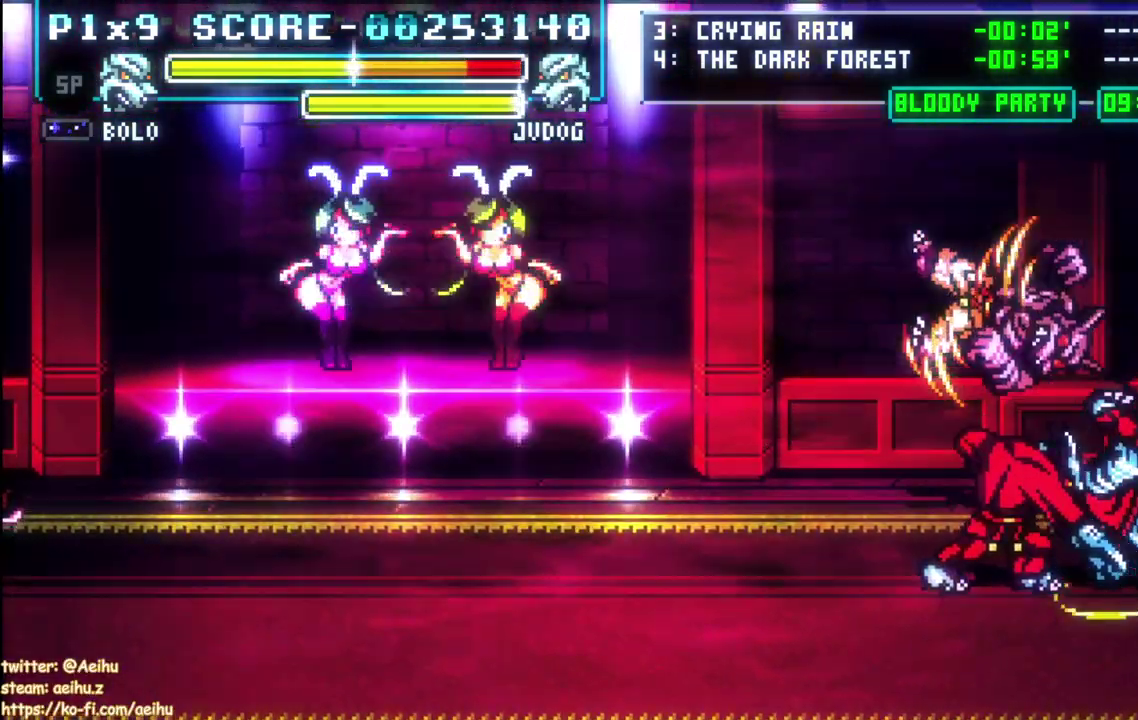
{"buttons": [], "left_stick": "center", "right_stick": "center", "events": [[33, "SQUARE", "down"], [83, "DPAD_LEFT", "up"], [150, "DPAD_LEFT", "down"], [150, "SQUARE", "up"], [200, "SQUARE", "down"], [333, "SQUARE", "up"], [400, "DPAD_LEFT", "up"], [417, "SQUARE", "down"], [500, "SQUARE", "up"]]}
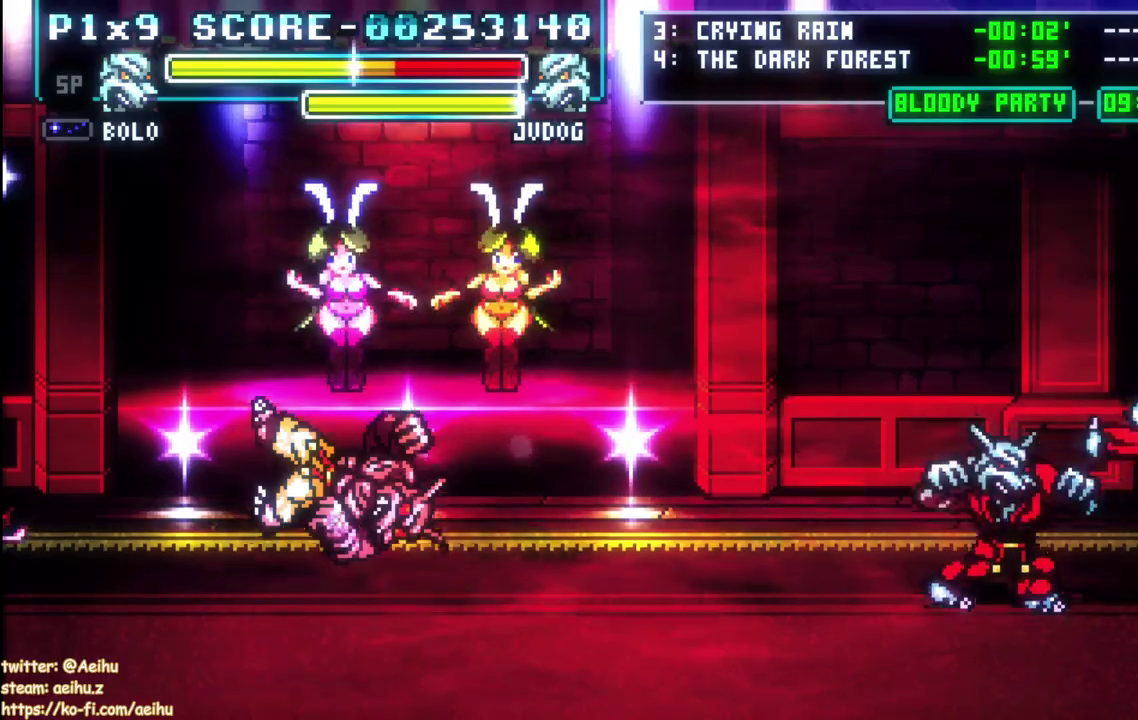
{"buttons": ["DPAD_LEFT"], "left_stick": "center", "right_stick": "center", "events": [[100, "SQUARE", "down"], [167, "DPAD_LEFT", "down"], [167, "SQUARE", "up"], [333, "CIRCLE", "down"], [483, "CIRCLE", "up"]]}
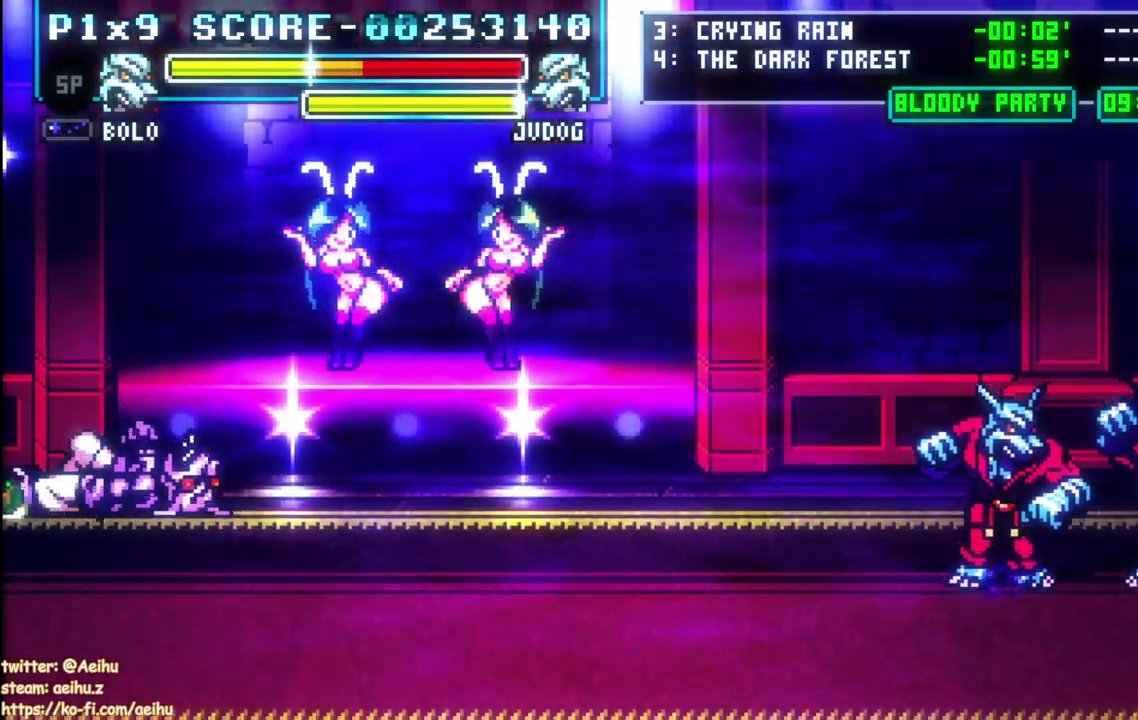
{"buttons": [], "left_stick": "center", "right_stick": "center"}
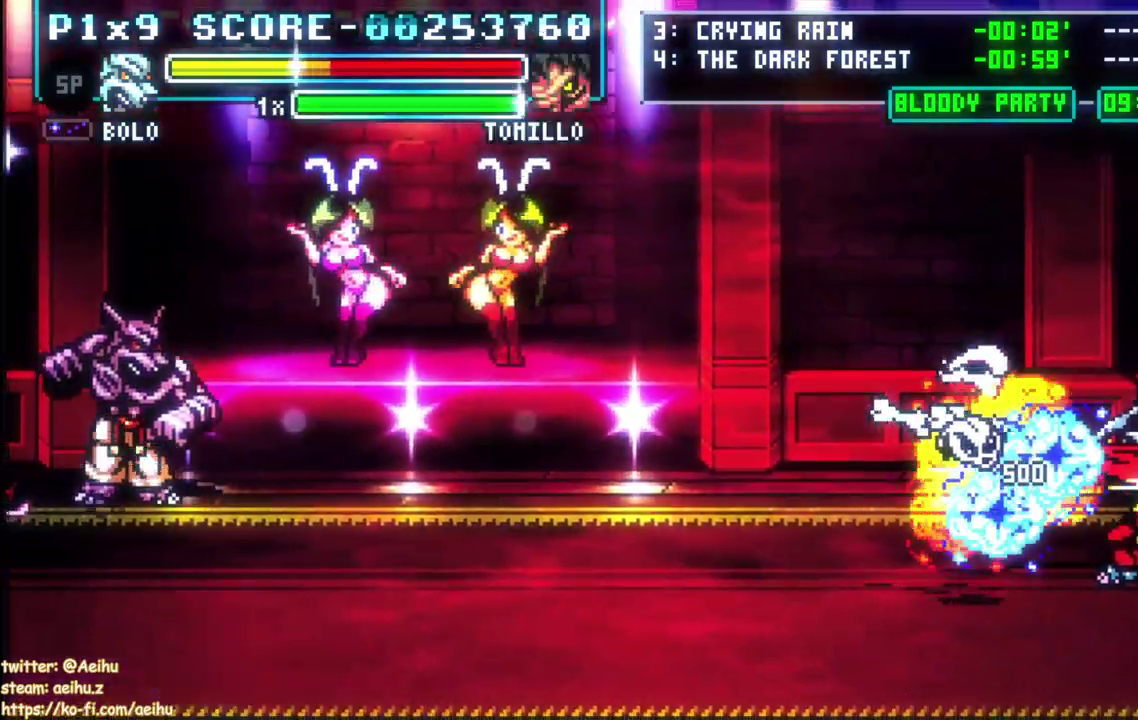
{"buttons": ["DPAD_LEFT"], "left_stick": "center", "right_stick": "center", "events": [[67, "DPAD_RIGHT", "down"], [100, "CIRCLE", "down"], [183, "CIRCLE", "up"], [200, "DPAD_RIGHT", "up"], [383, "DPAD_LEFT", "down"]]}
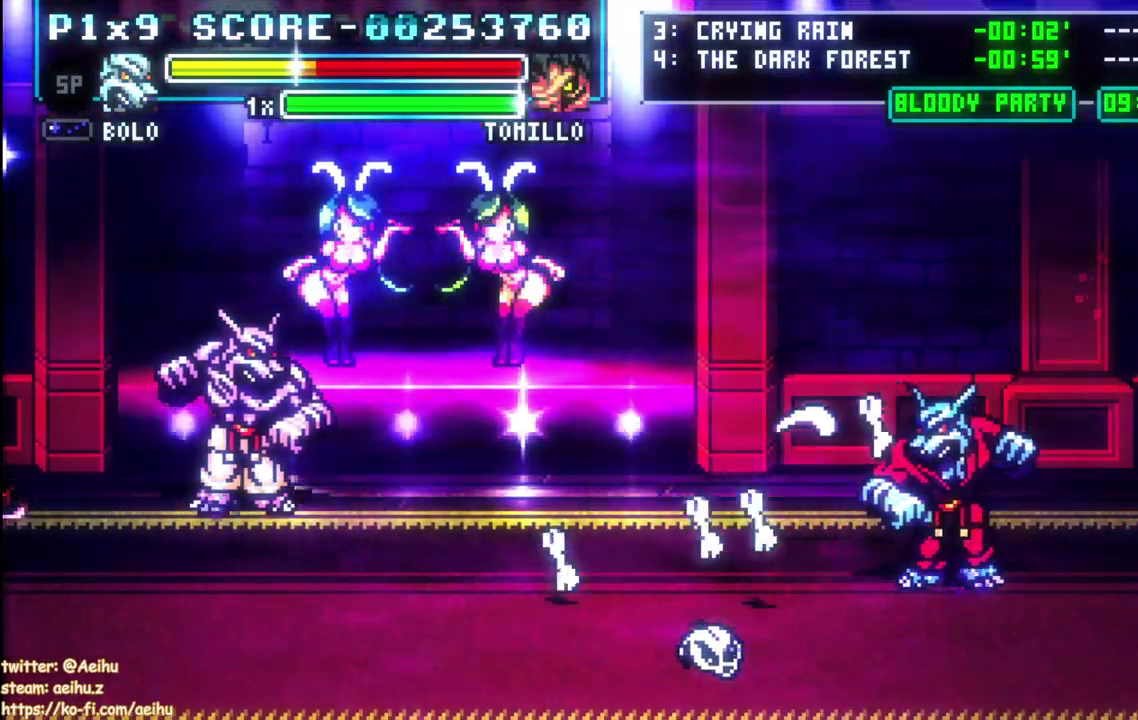
{"buttons": ["DPAD_UP", "DPAD_LEFT"], "left_stick": "center", "right_stick": "center", "events": [[367, "DPAD_UP", "down"]]}
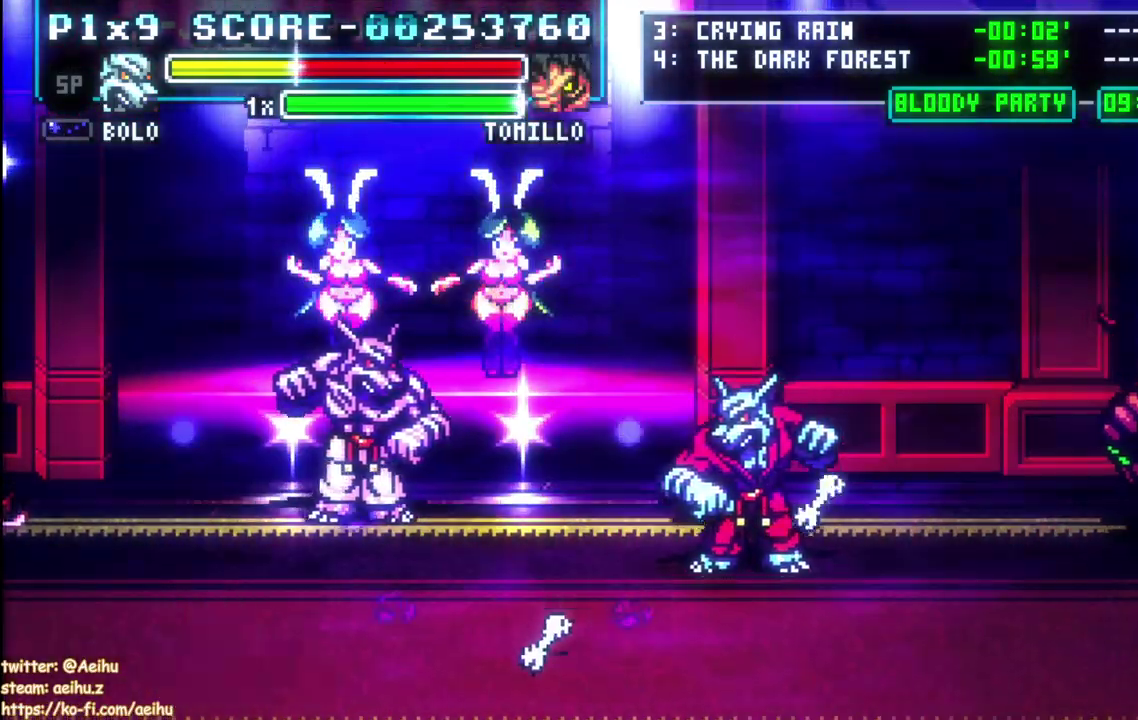
{"buttons": ["DPAD_DOWN", "DPAD_LEFT"], "left_stick": "center", "right_stick": "center", "events": [[117, "DPAD_UP", "up"], [267, "DPAD_DOWN", "down"], [333, "DPAD_LEFT", "up"], [483, "DPAD_LEFT", "down"]]}
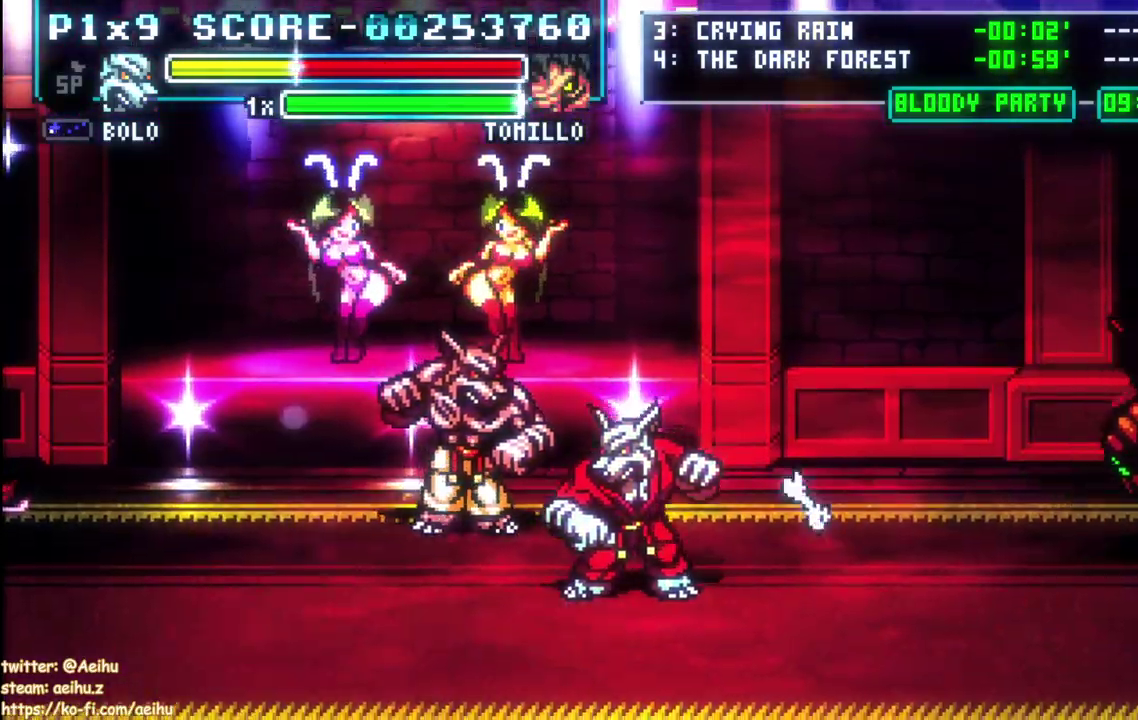
{"buttons": ["DPAD_LEFT"], "left_stick": "center", "right_stick": "center", "events": [[183, "DPAD_DOWN", "up"]]}
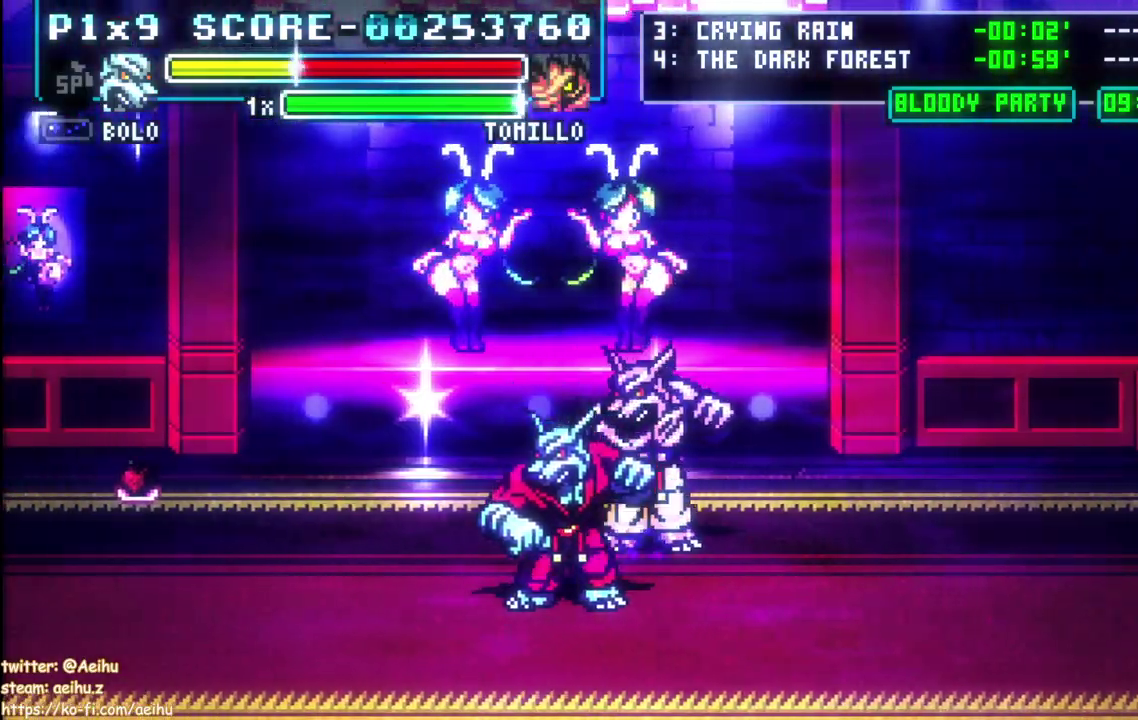
{"buttons": ["DPAD_UP", "DPAD_RIGHT"], "left_stick": "center", "right_stick": "center", "events": [[67, "DPAD_UP", "down"], [317, "DPAD_LEFT", "up"], [500, "DPAD_RIGHT", "down"]]}
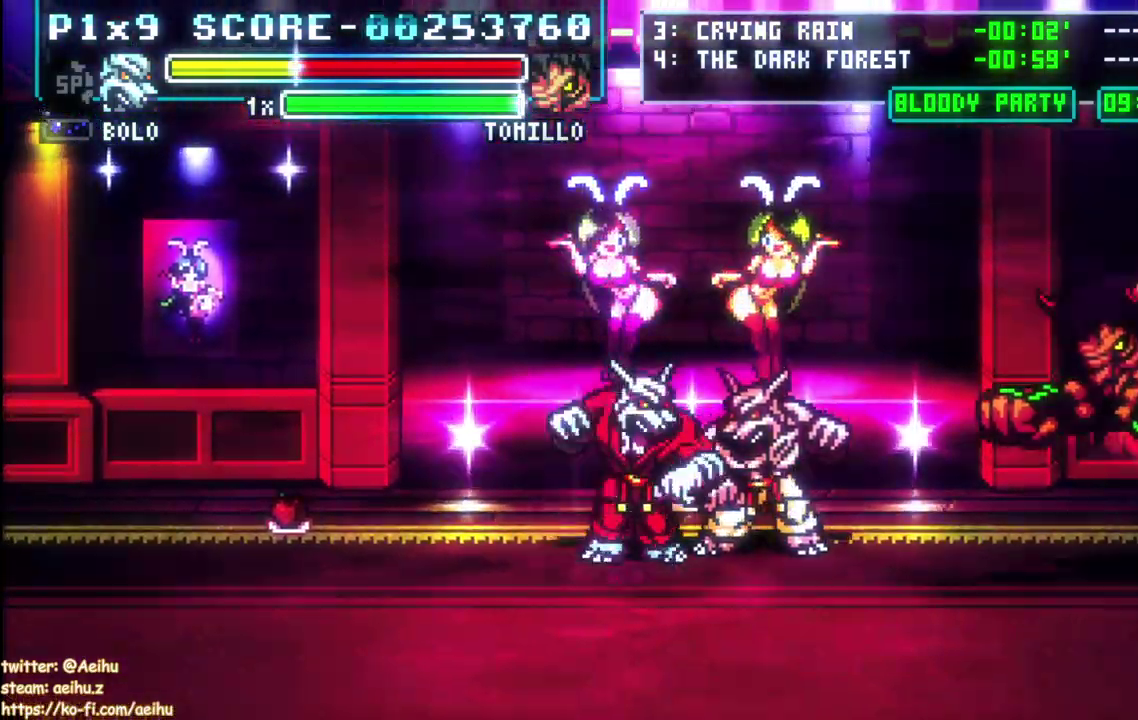
{"buttons": ["DPAD_LEFT"], "left_stick": "center", "right_stick": "center", "events": [[50, "DPAD_UP", "up"], [67, "CIRCLE", "down"], [250, "CIRCLE", "up"], [267, "DPAD_RIGHT", "up"], [400, "CIRCLE", "down"], [450, "DPAD_LEFT", "down"], [467, "CIRCLE", "up"]]}
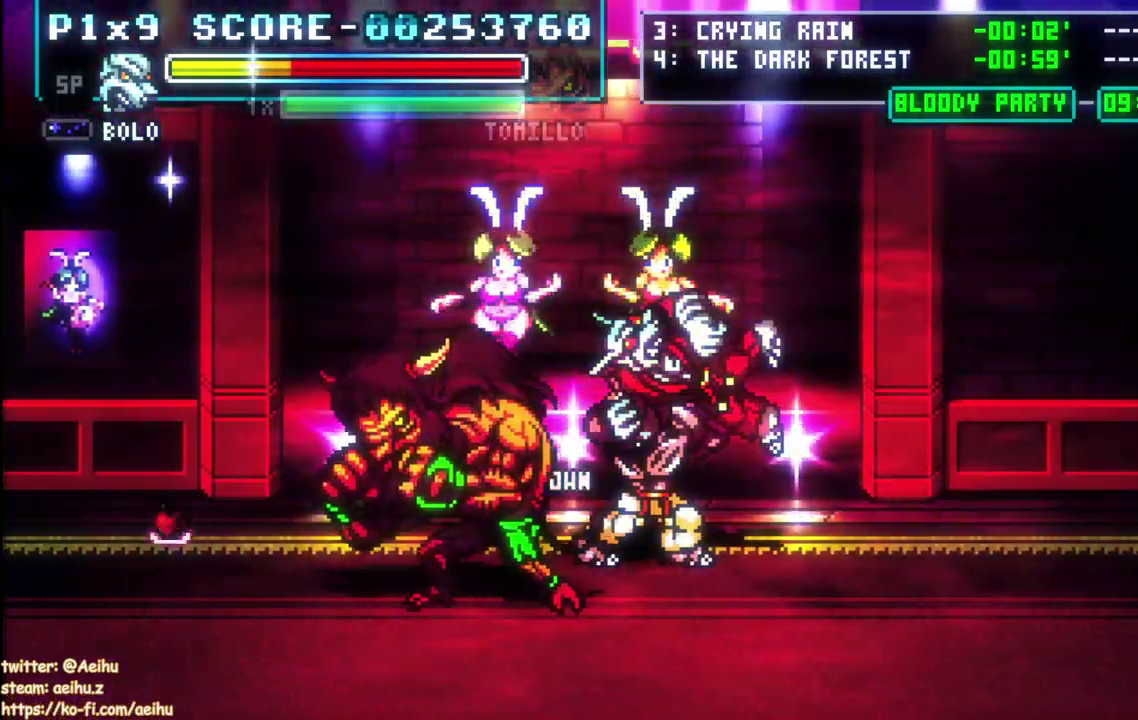
{"buttons": ["DPAD_LEFT"], "left_stick": "center", "right_stick": "center", "events": [[17, "DPAD_UP", "down"], [33, "SQUARE", "down"], [133, "SQUARE", "up"], [183, "SQUARE", "down"], [250, "DPAD_UP", "up"], [300, "SQUARE", "up"], [367, "DPAD_LEFT", "up"], [500, "DPAD_LEFT", "down"]]}
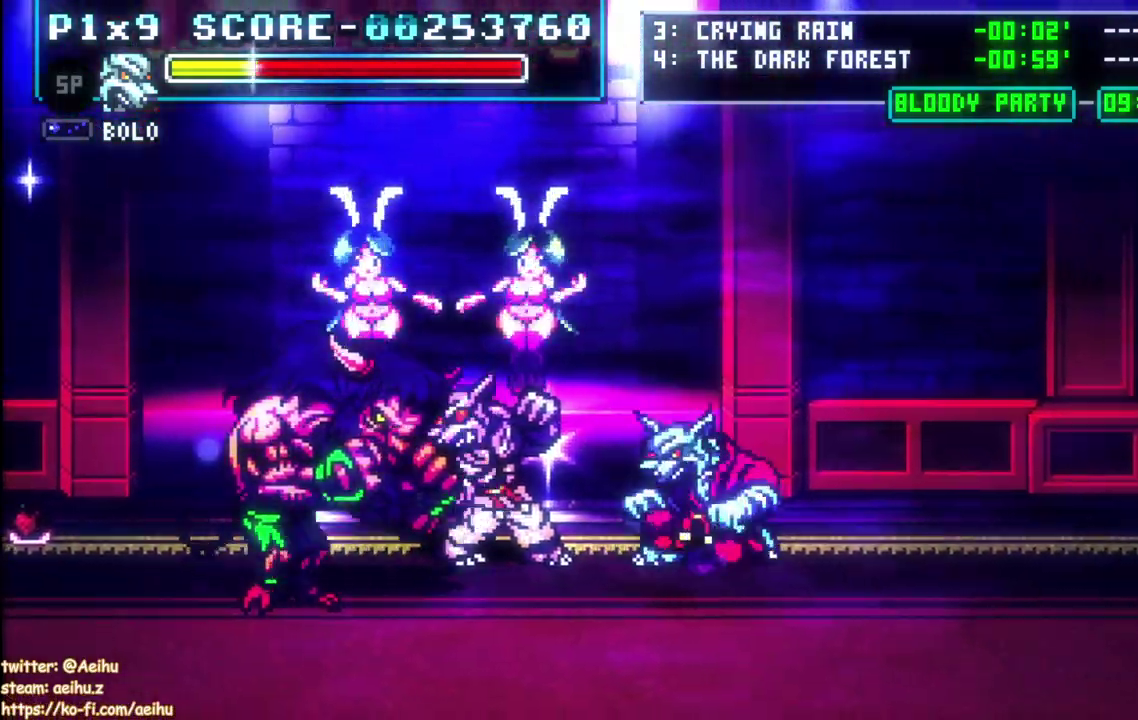
{"buttons": [], "left_stick": "center", "right_stick": "center", "events": [[50, "CIRCLE", "down"], [183, "CIRCLE", "up"], [283, "DPAD_LEFT", "up"]]}
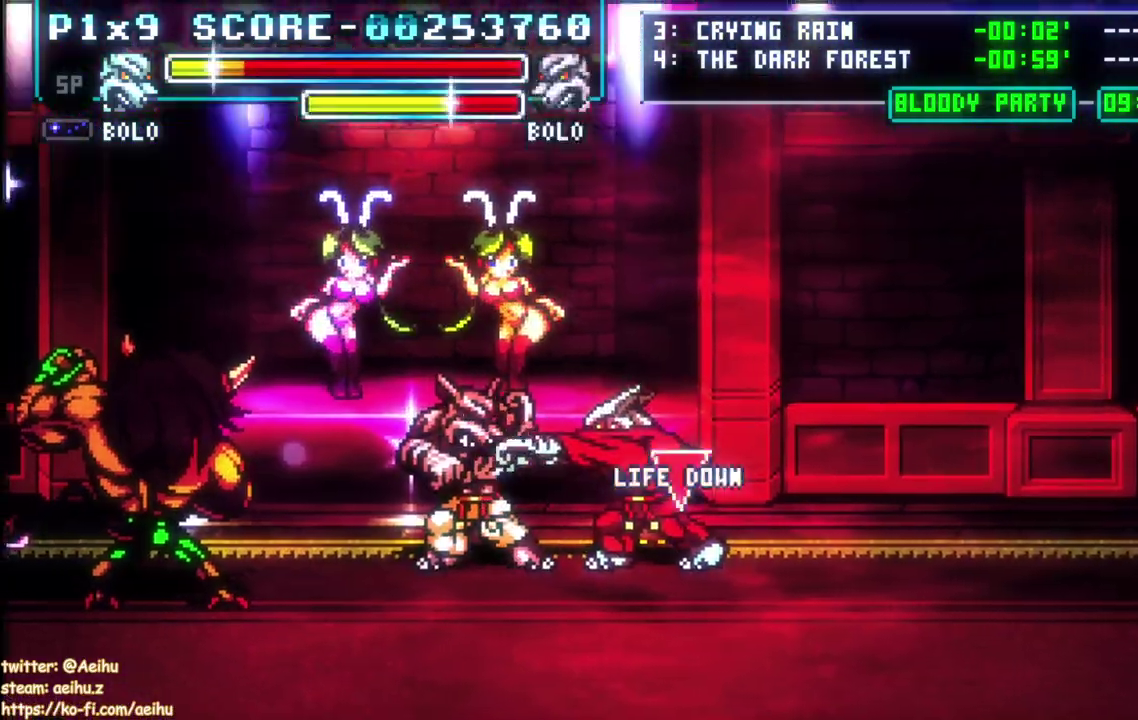
{"buttons": ["DPAD_LEFT"], "left_stick": "center", "right_stick": "center", "events": [[450, "DPAD_LEFT", "down"]]}
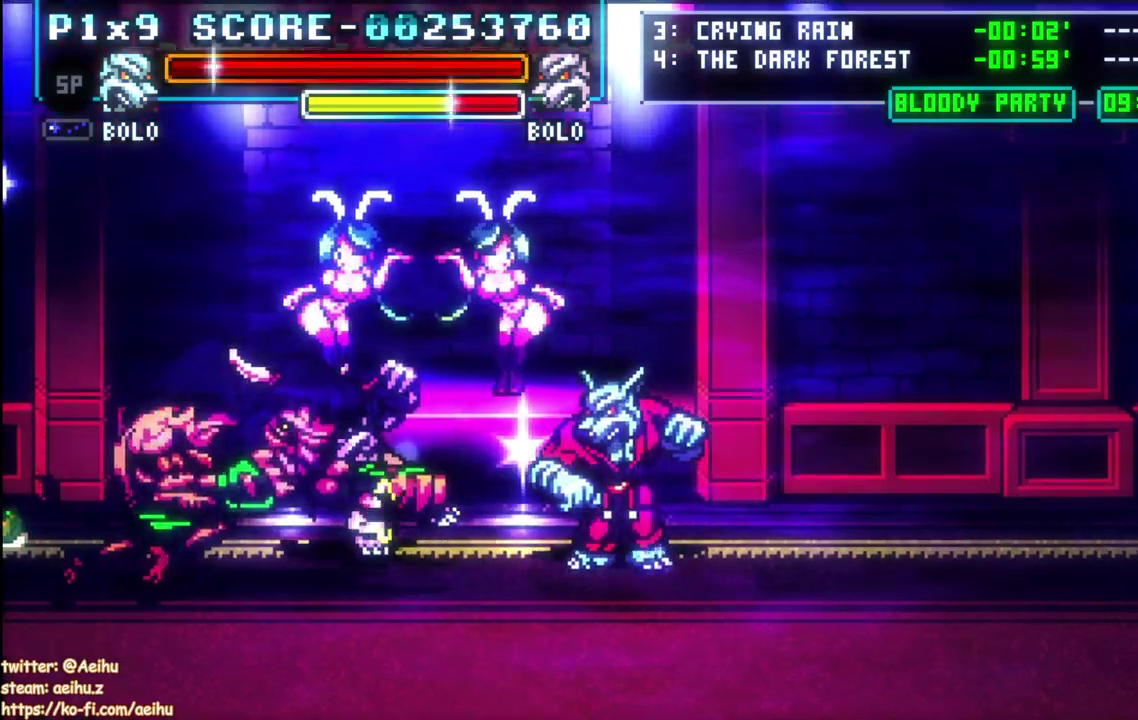
{"buttons": [], "left_stick": "center", "right_stick": "center", "events": [[67, "CIRCLE", "down"], [283, "CIRCLE", "up"], [283, "DPAD_LEFT", "up"]]}